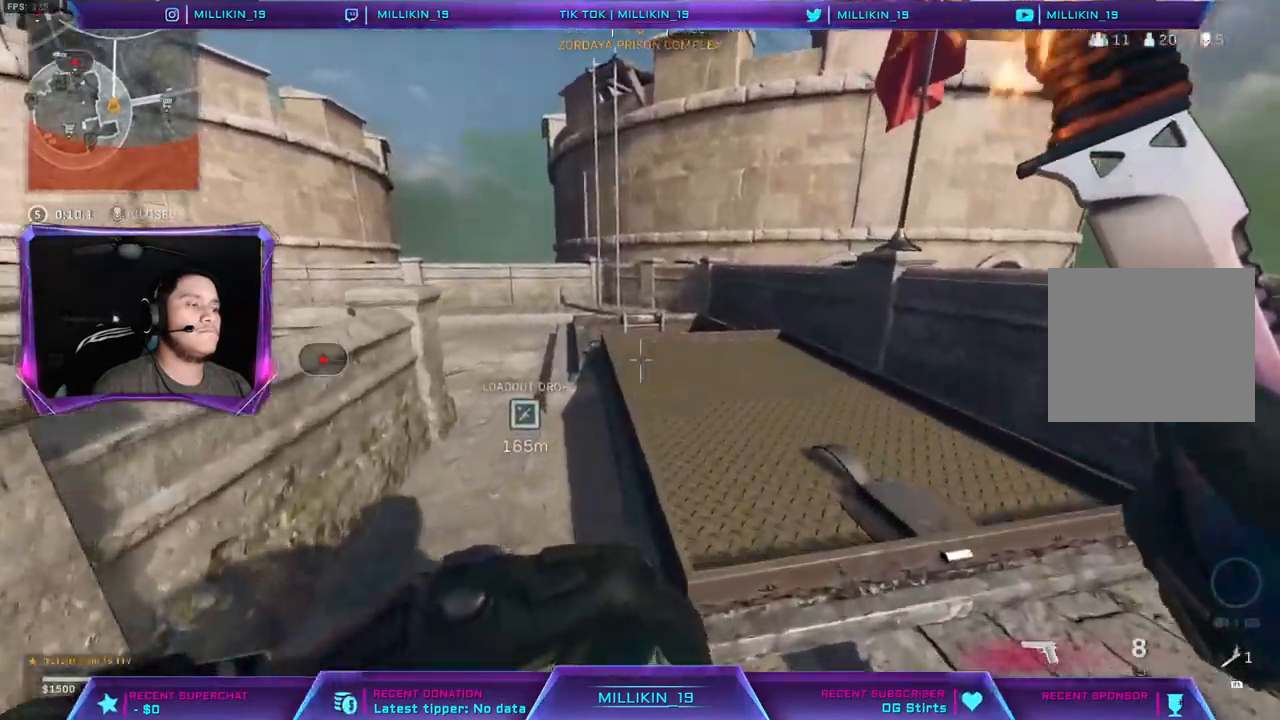
Gameplay with a controller (PlayStation layout); each line is a JSON object with the inputs held at the frame after it. "events" lists button and stick changes between this image and that frame as [ms after this image, input, new state], when the widget could be followed in between.
{"buttons": ["R1"], "left_stick": "up", "right_stick": "center", "events": []}
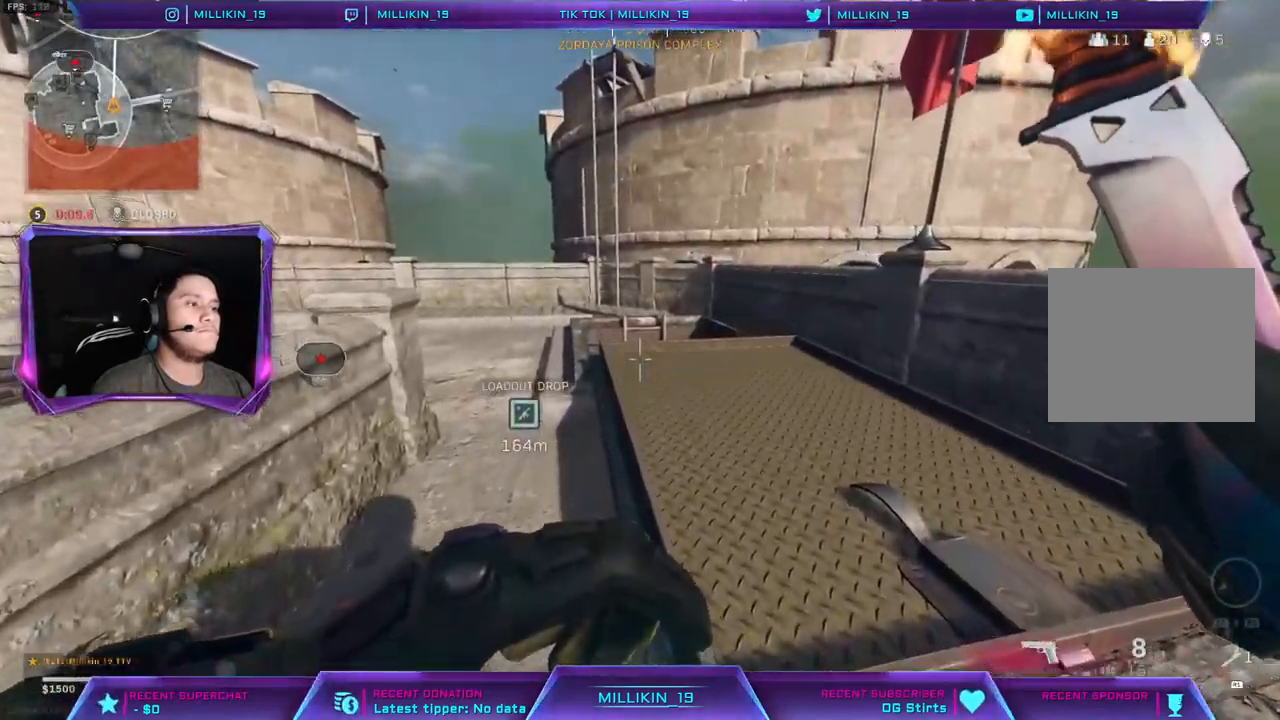
{"buttons": ["R1"], "left_stick": "up", "right_stick": "center", "events": []}
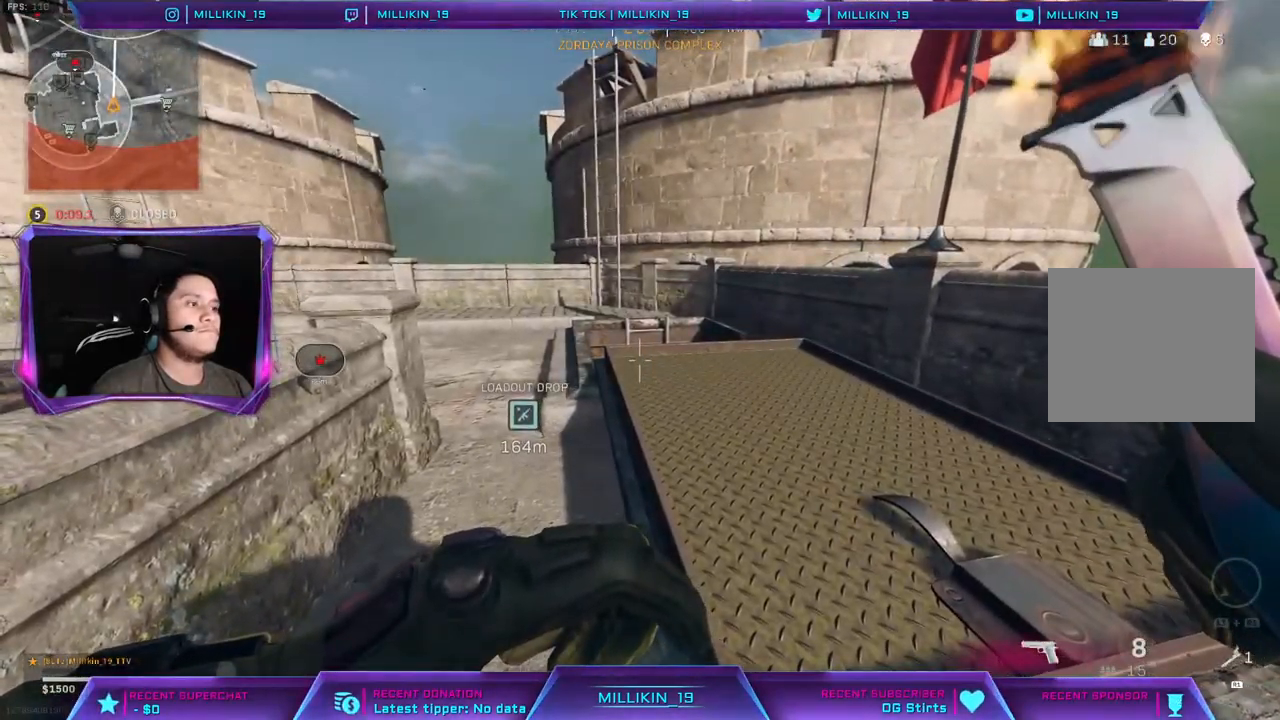
{"buttons": ["R1"], "left_stick": "right", "right_stick": "center", "events": [[167, "left_stick", "right"]]}
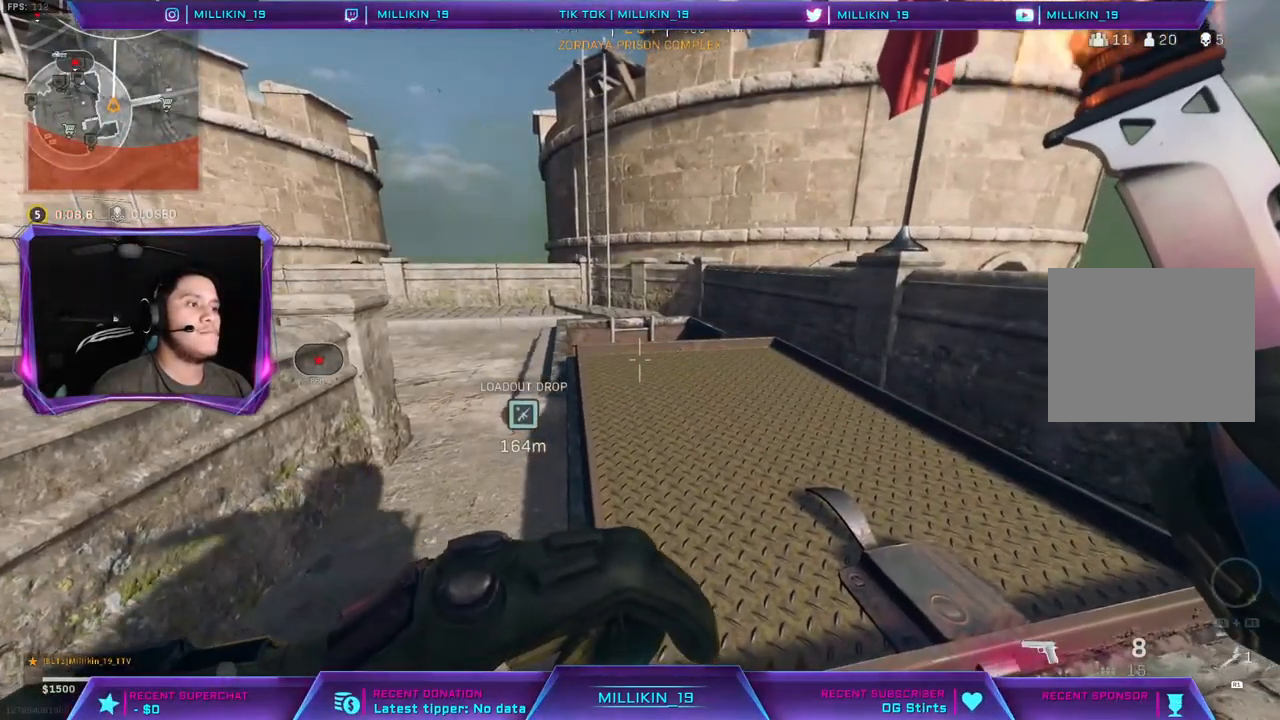
{"buttons": ["R1"], "left_stick": "left", "right_stick": "center", "events": [[333, "left_stick", "center"], [483, "left_stick", "left"]]}
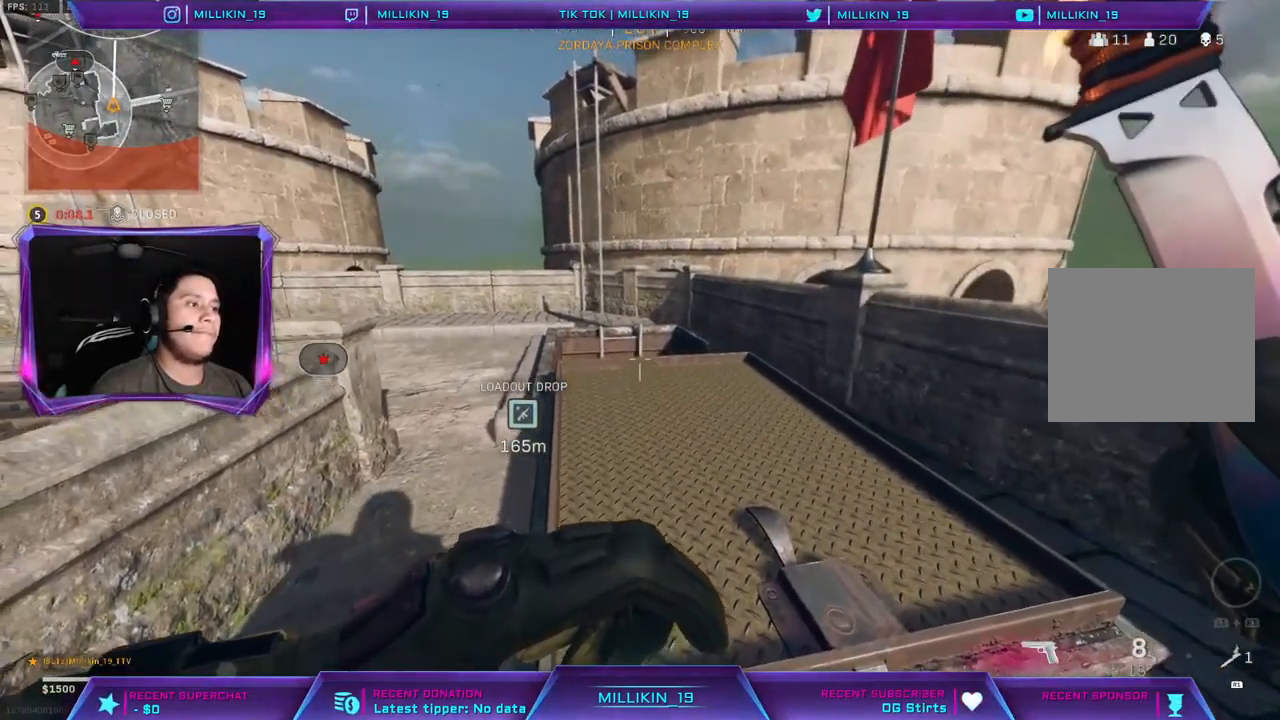
{"buttons": ["R1"], "left_stick": "left", "right_stick": "center", "events": []}
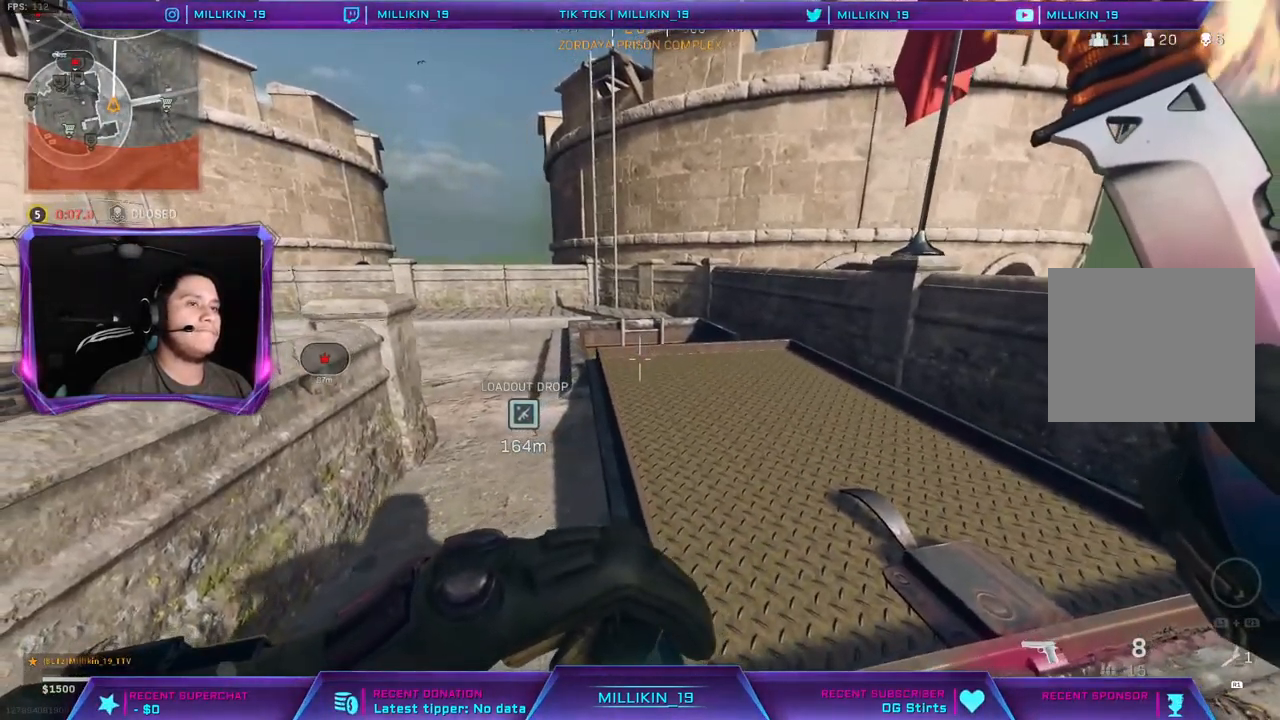
{"buttons": ["R1"], "left_stick": "center", "right_stick": "center", "events": [[483, "left_stick", "center"]]}
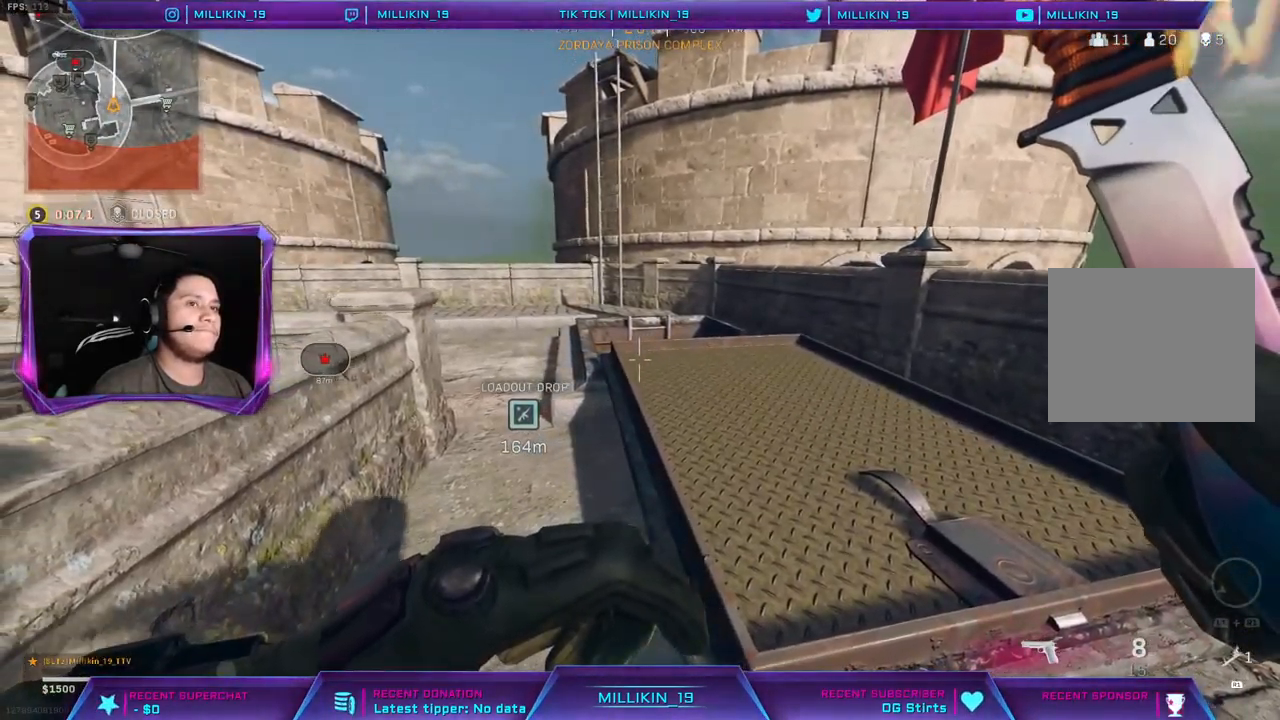
{"buttons": ["R1"], "left_stick": "center", "right_stick": "center", "events": []}
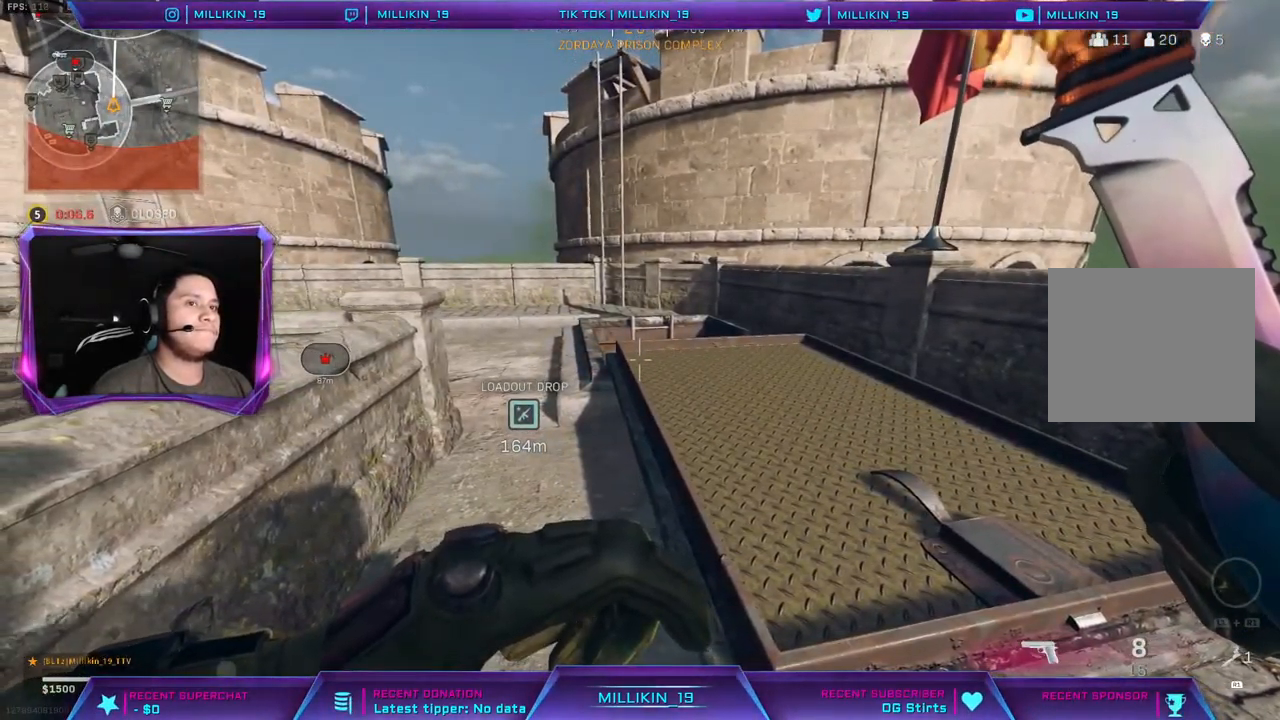
{"buttons": ["R1"], "left_stick": "center", "right_stick": "center", "events": []}
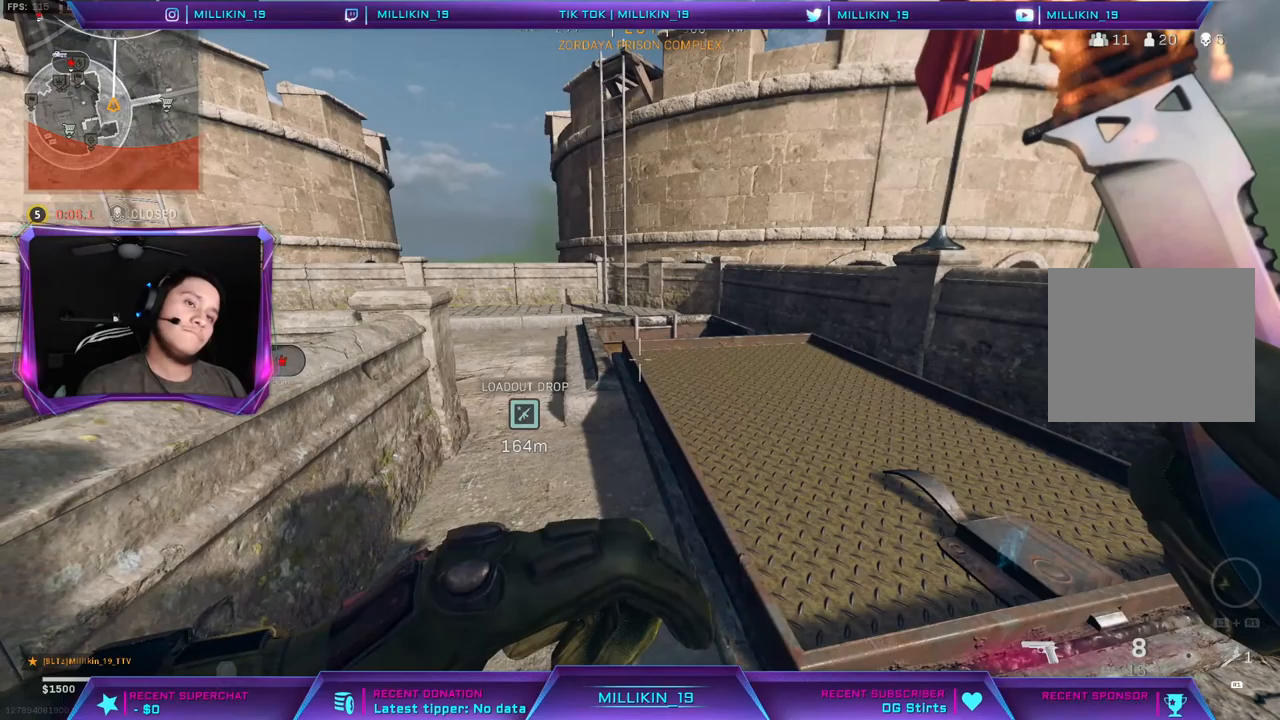
{"buttons": ["R1"], "left_stick": "center", "right_stick": "center", "events": []}
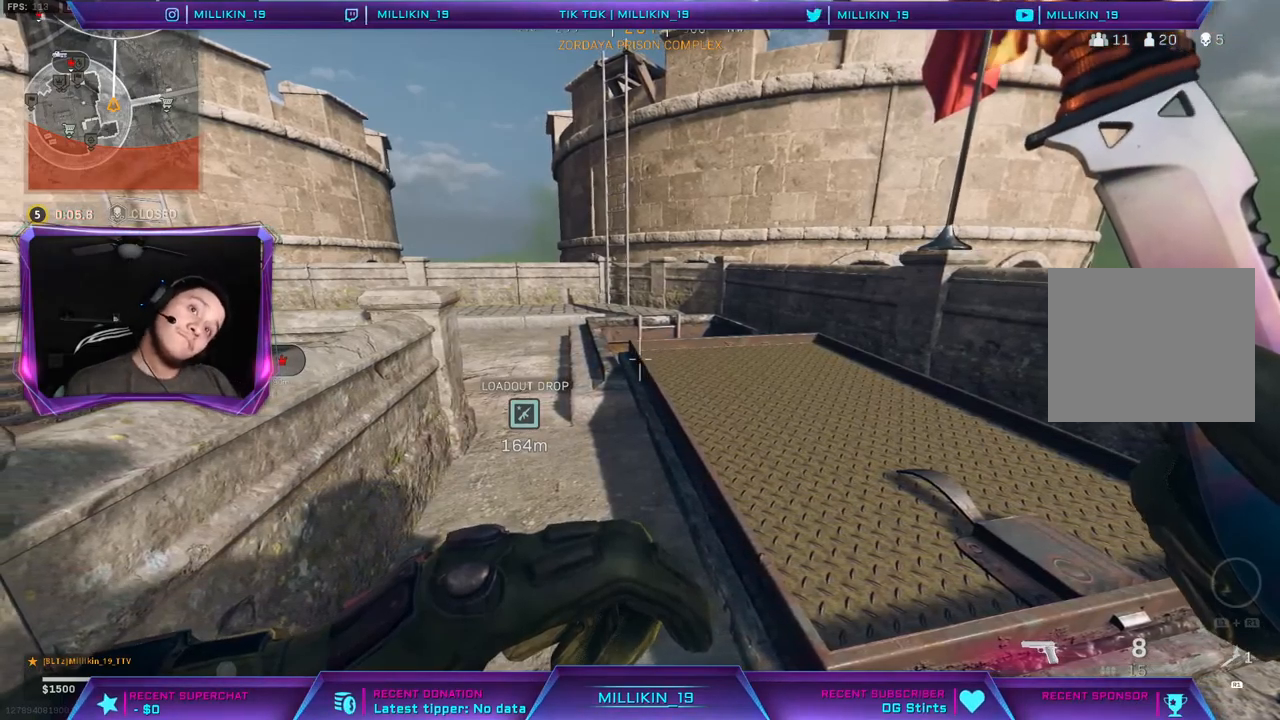
{"buttons": ["R1"], "left_stick": "center", "right_stick": "center", "events": []}
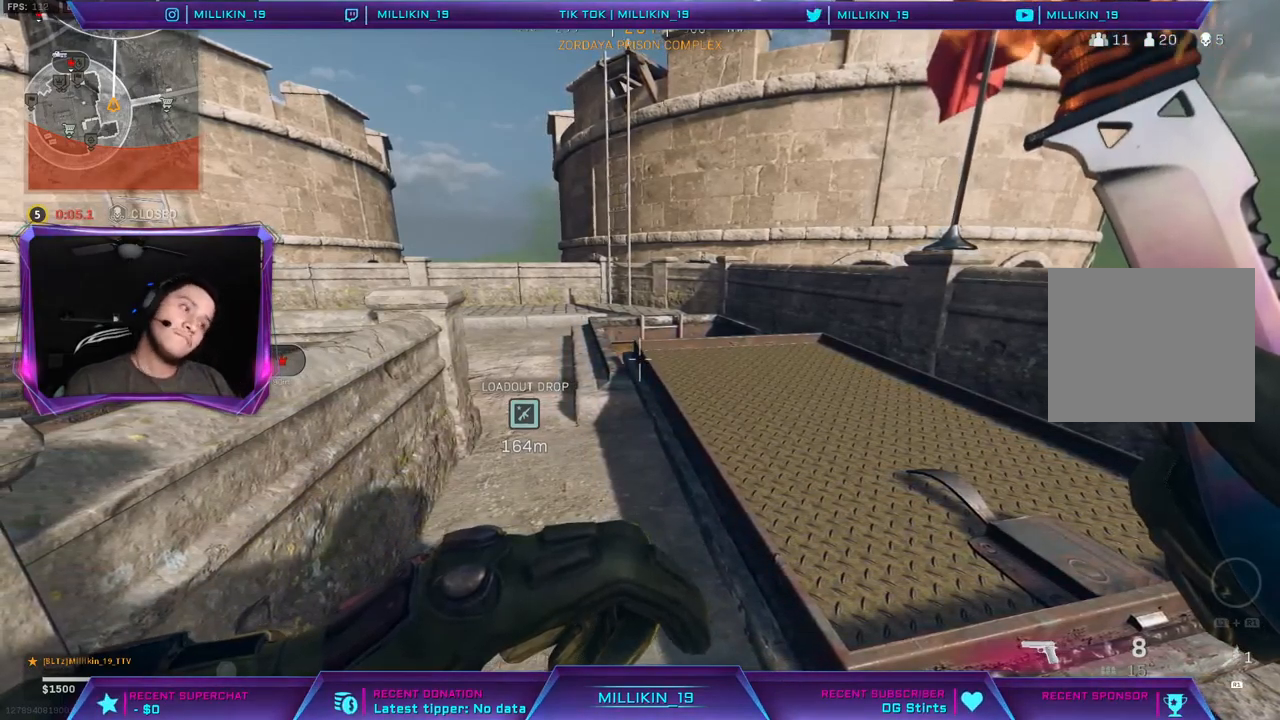
{"buttons": ["R1"], "left_stick": "center", "right_stick": "center", "events": []}
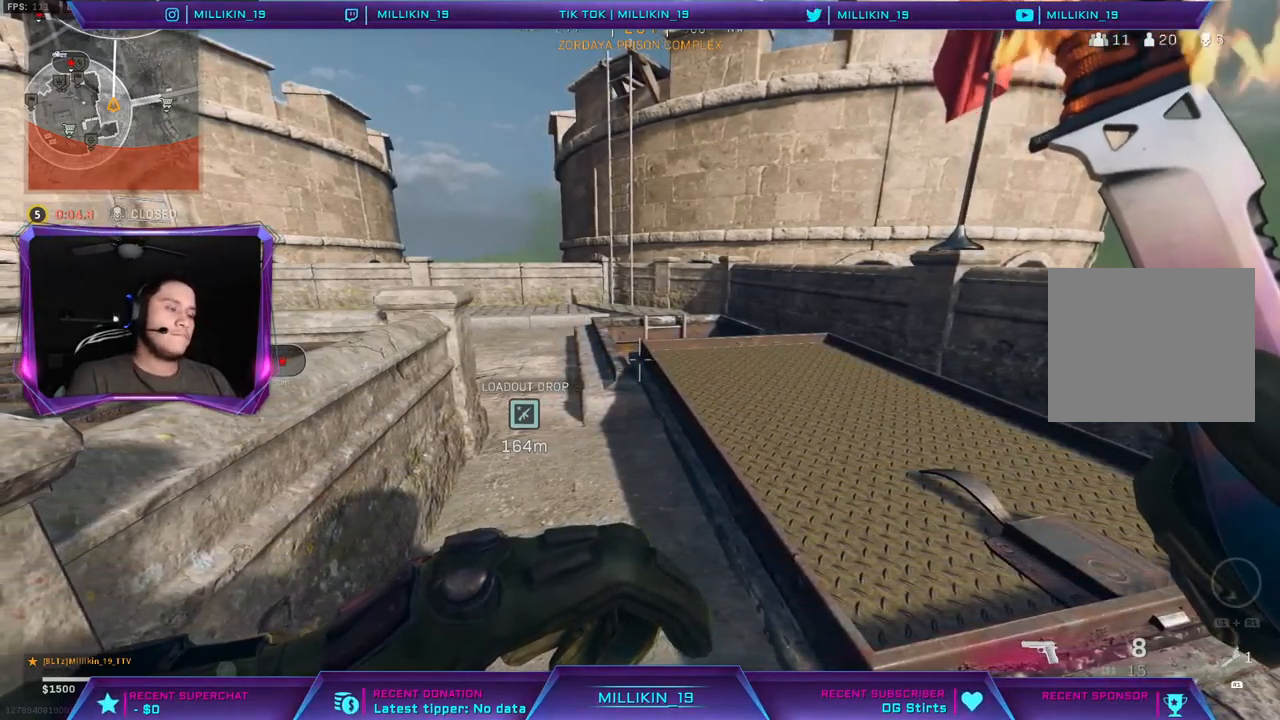
{"buttons": ["R1"], "left_stick": "center", "right_stick": "center", "events": []}
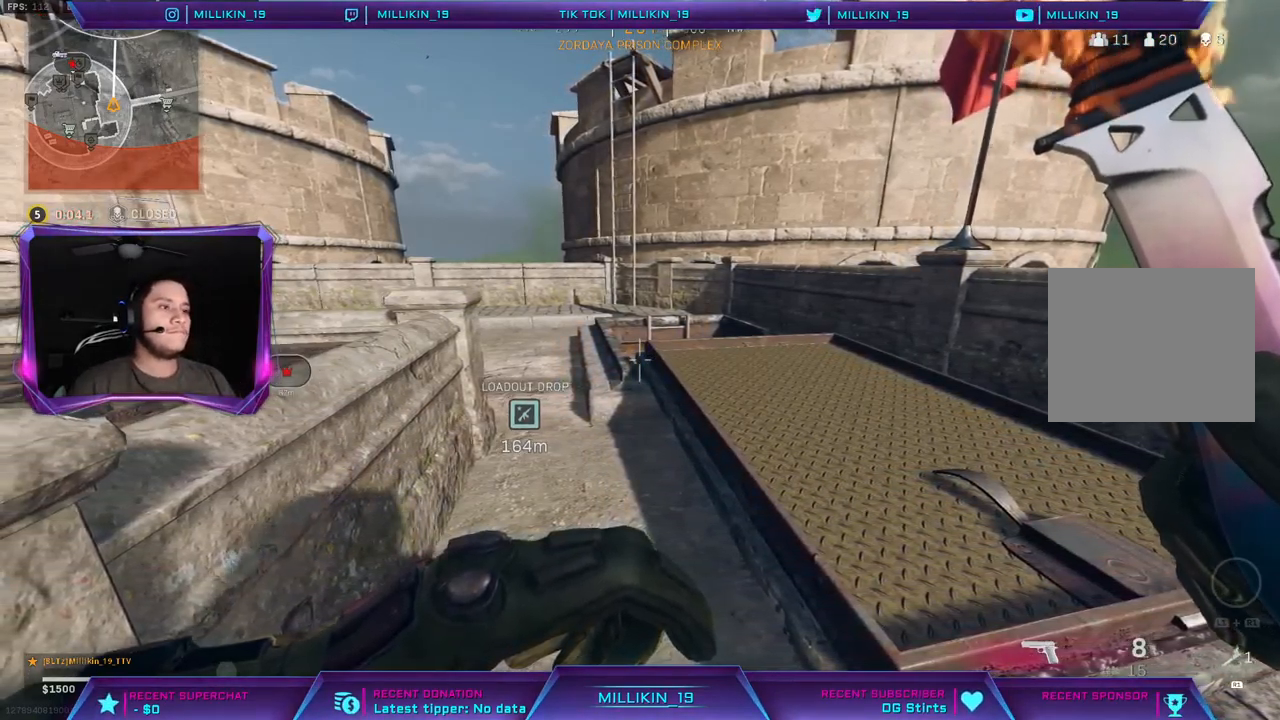
{"buttons": ["R1"], "left_stick": "center", "right_stick": "center", "events": []}
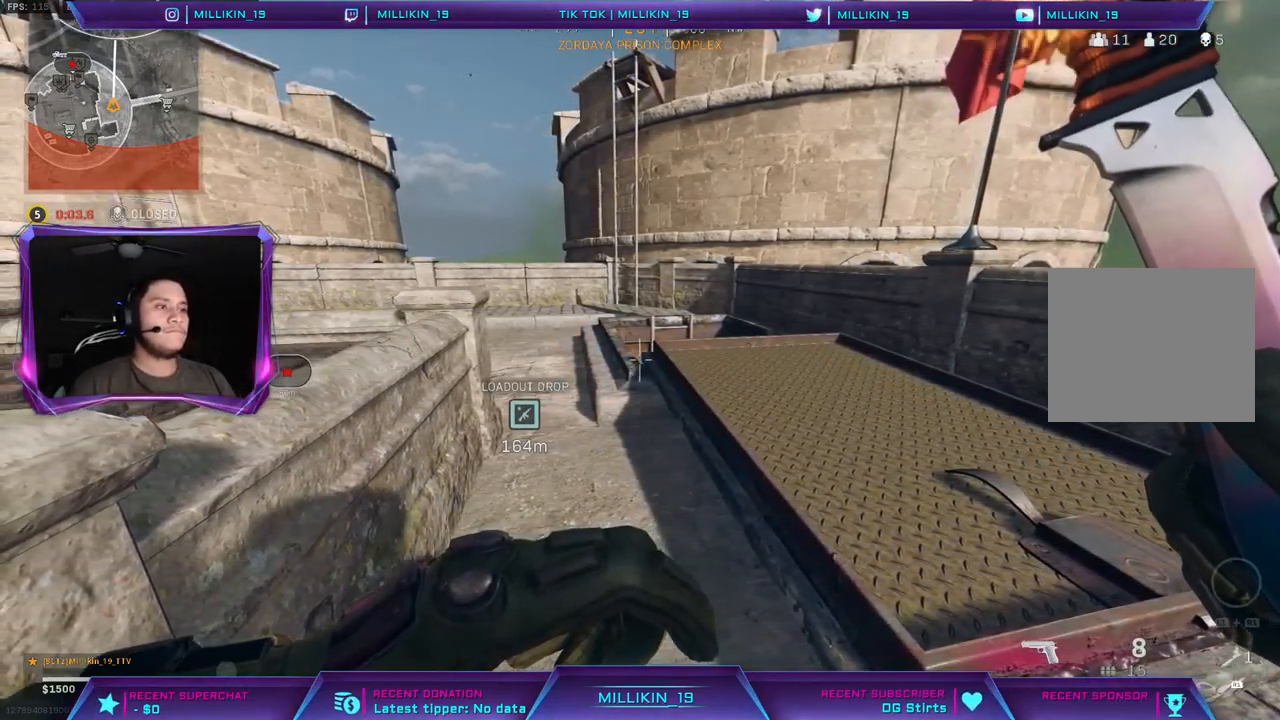
{"buttons": ["R1"], "left_stick": "right", "right_stick": "center", "events": [[433, "left_stick", "right"]]}
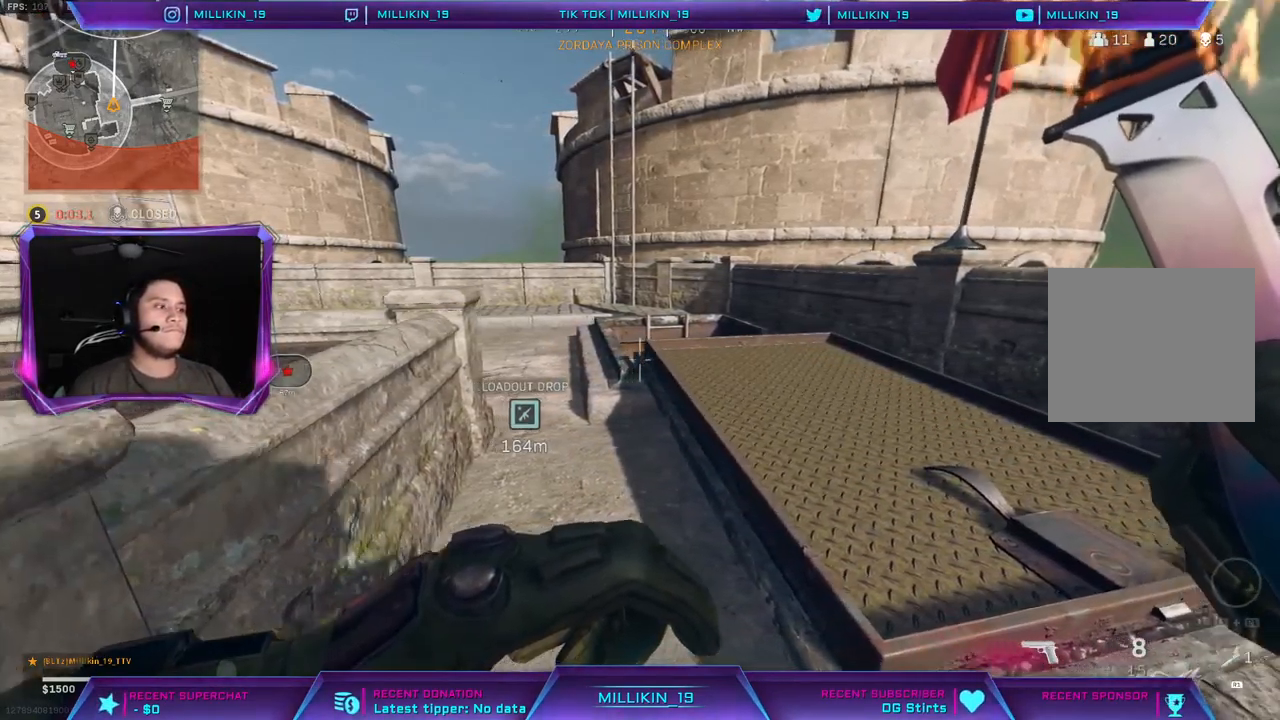
{"buttons": ["R1"], "left_stick": "center", "right_stick": "center", "events": [[183, "left_stick", "center"]]}
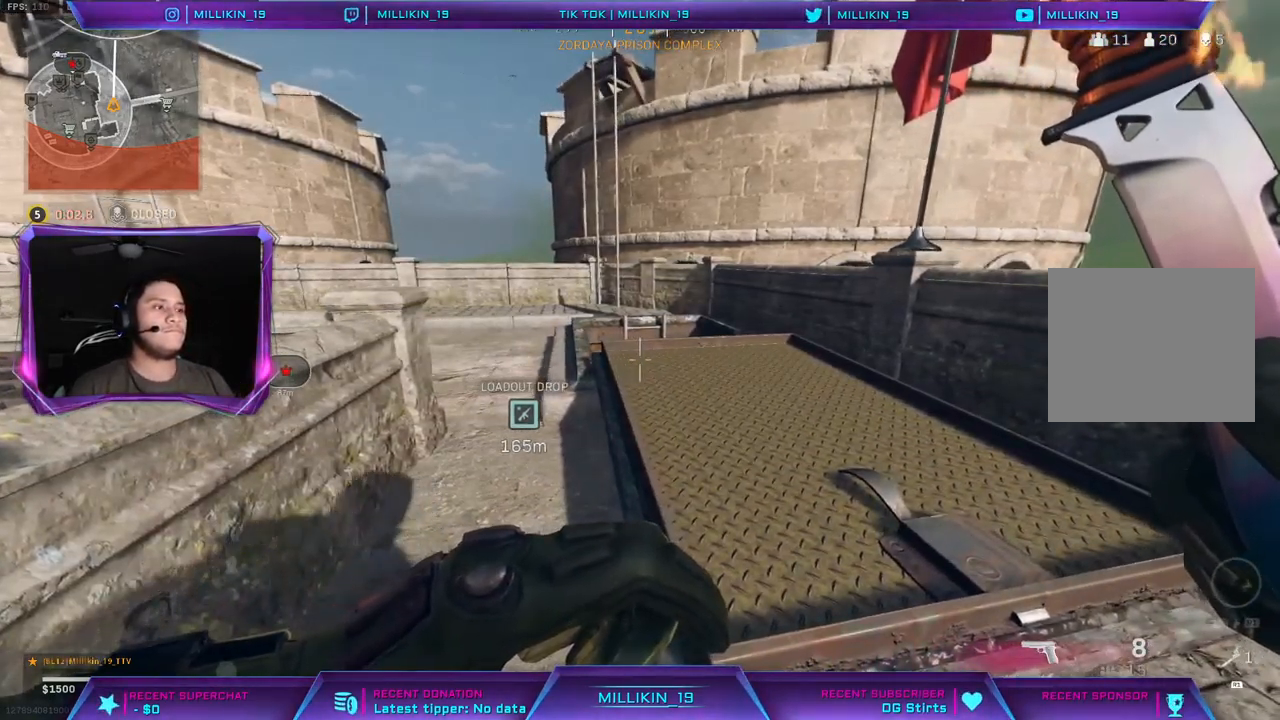
{"buttons": ["R1"], "left_stick": "center", "right_stick": "center", "events": []}
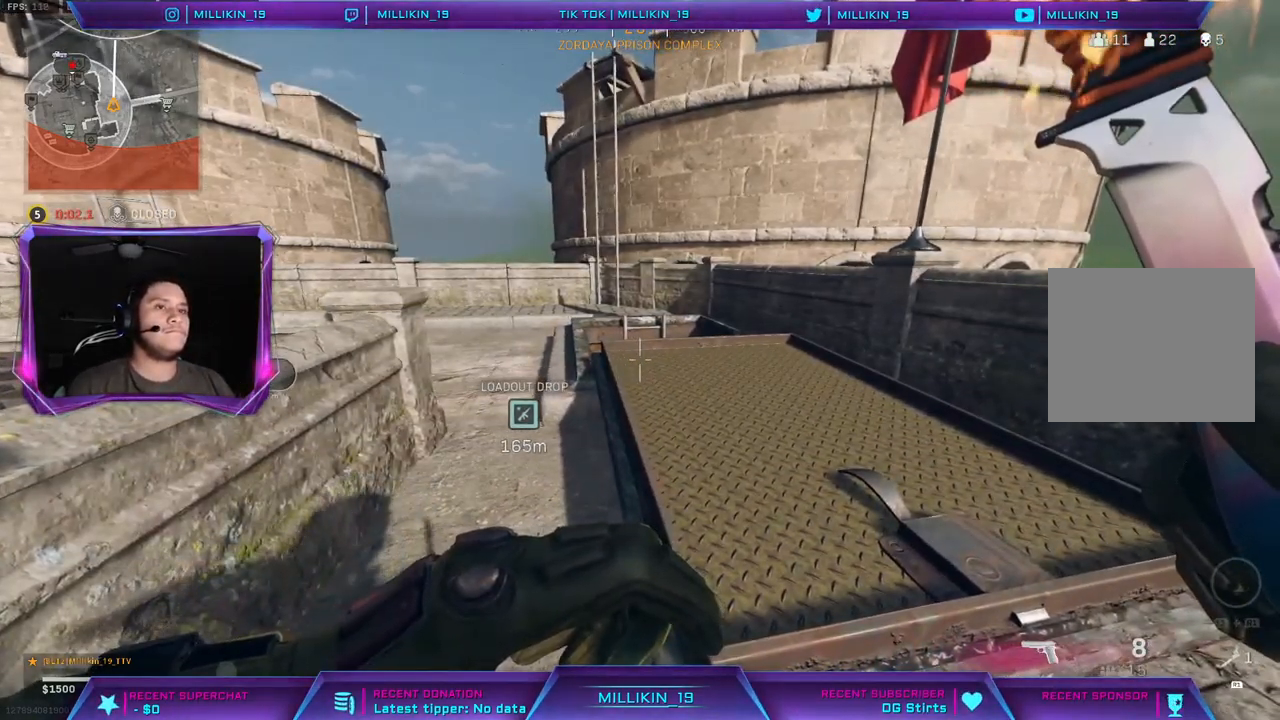
{"buttons": ["R1"], "left_stick": "center", "right_stick": "center", "events": []}
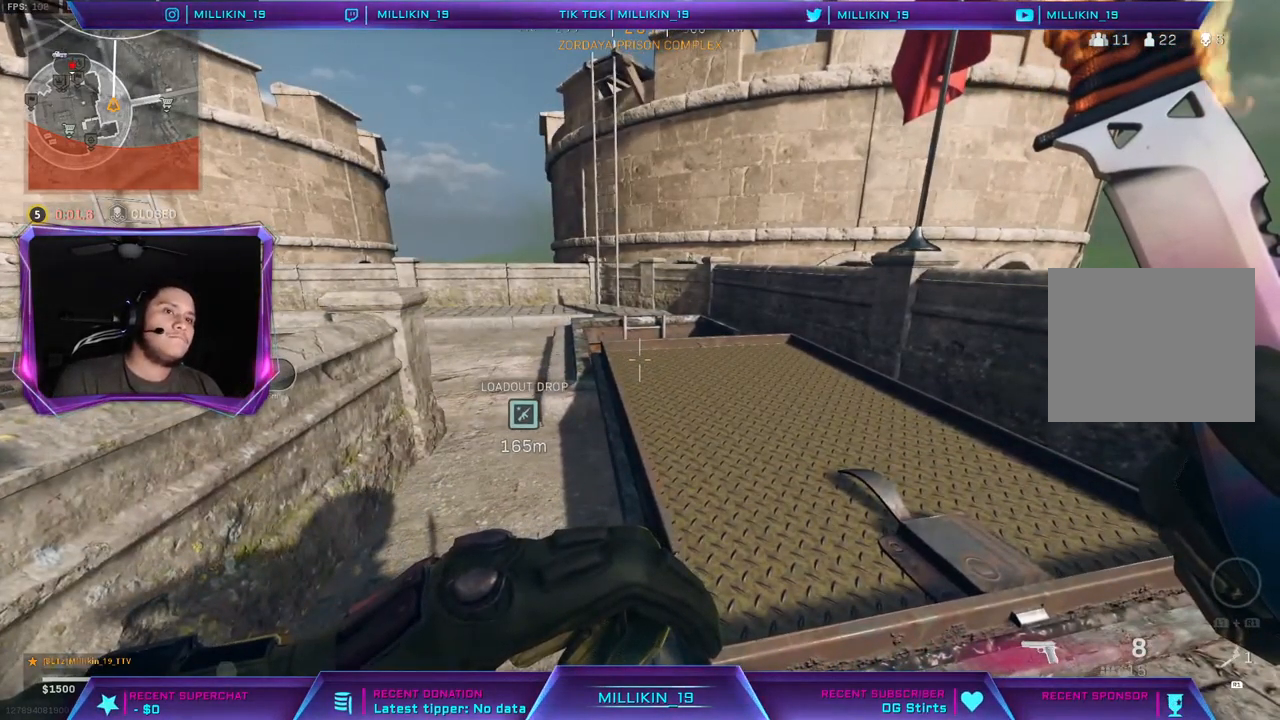
{"buttons": [], "left_stick": "center", "right_stick": "center", "events": [[117, "TRIANGLE", "down"], [267, "TRIANGLE", "up"], [483, "R1", "up"]]}
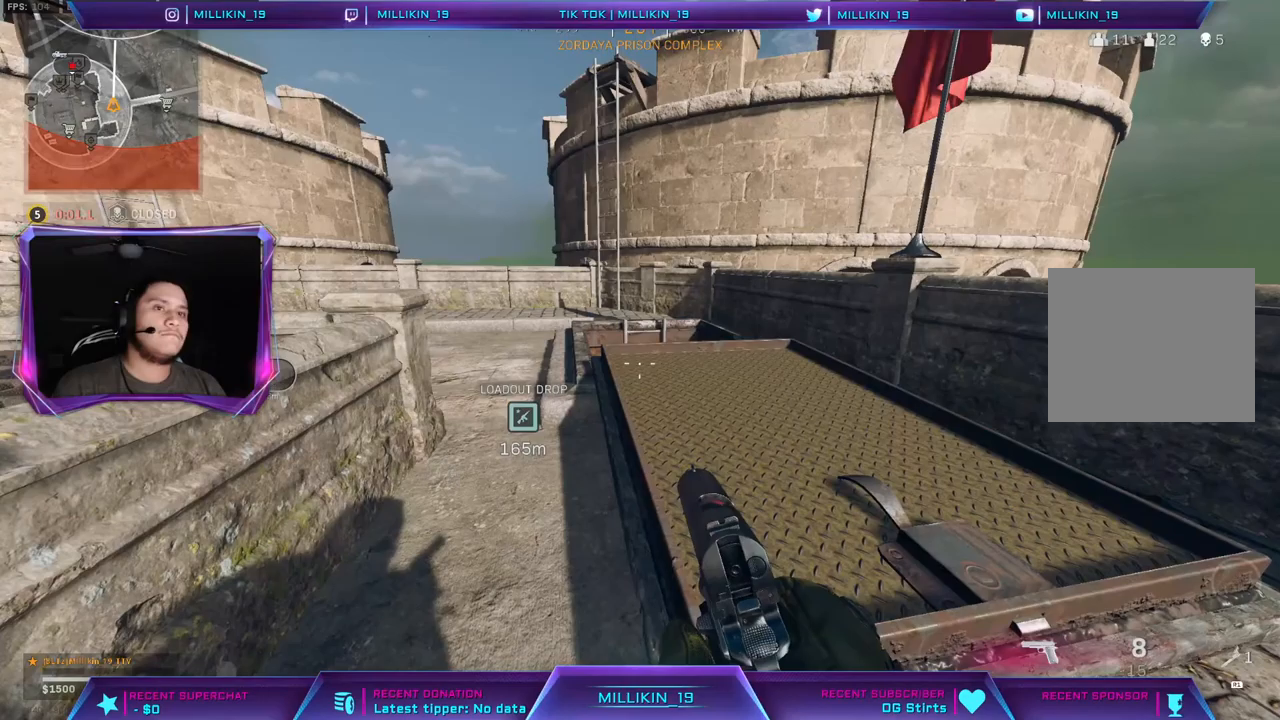
{"buttons": [], "left_stick": "up-left", "right_stick": "center", "events": [[167, "left_stick", "down-left"], [167, "right_stick", "left"], [317, "left_stick", "left"], [417, "left_stick", "up-left"], [433, "right_stick", "center"]]}
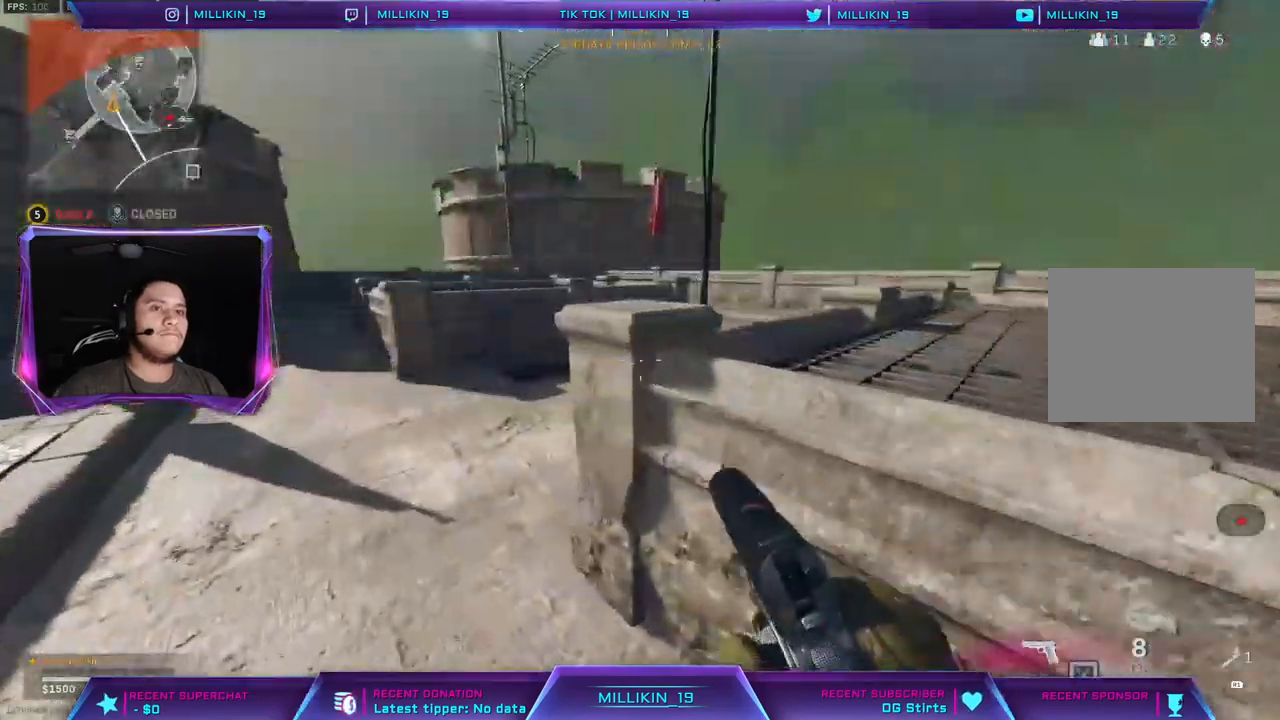
{"buttons": [], "left_stick": "up", "right_stick": "left", "events": [[167, "right_stick", "left"], [417, "left_stick", "up"]]}
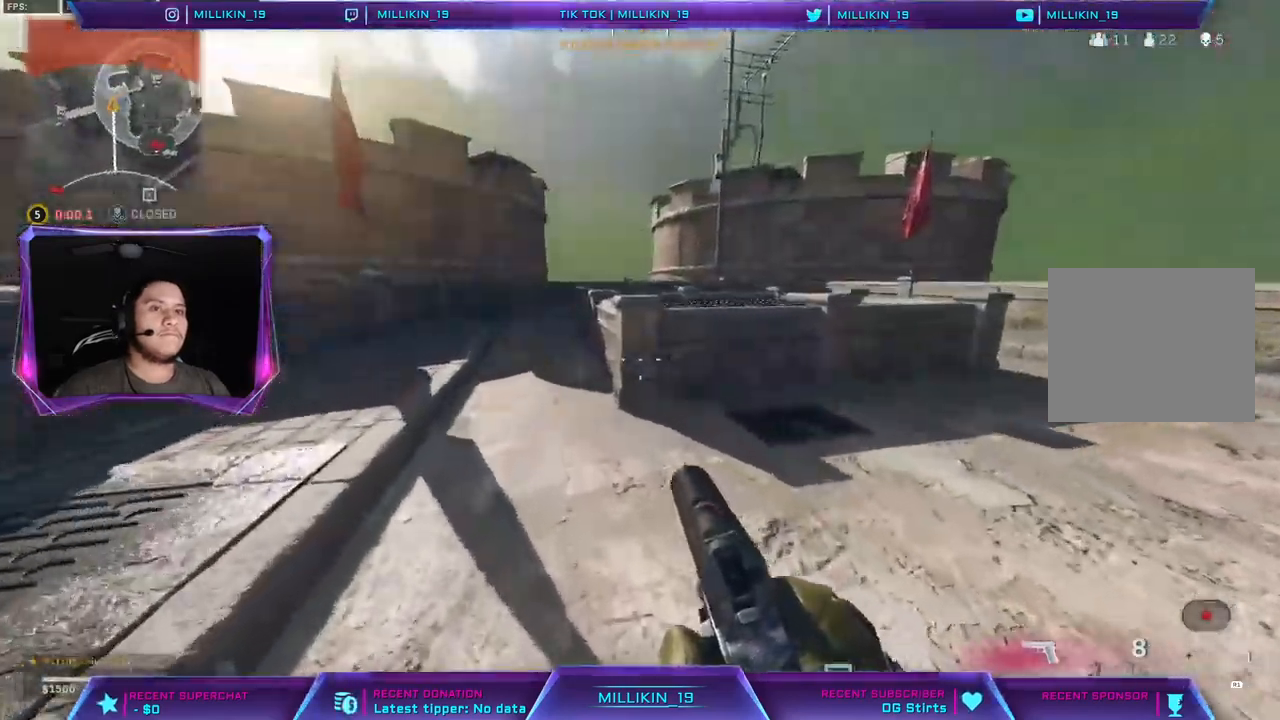
{"buttons": [], "left_stick": "up-right", "right_stick": "left", "events": [[400, "left_stick", "up-right"]]}
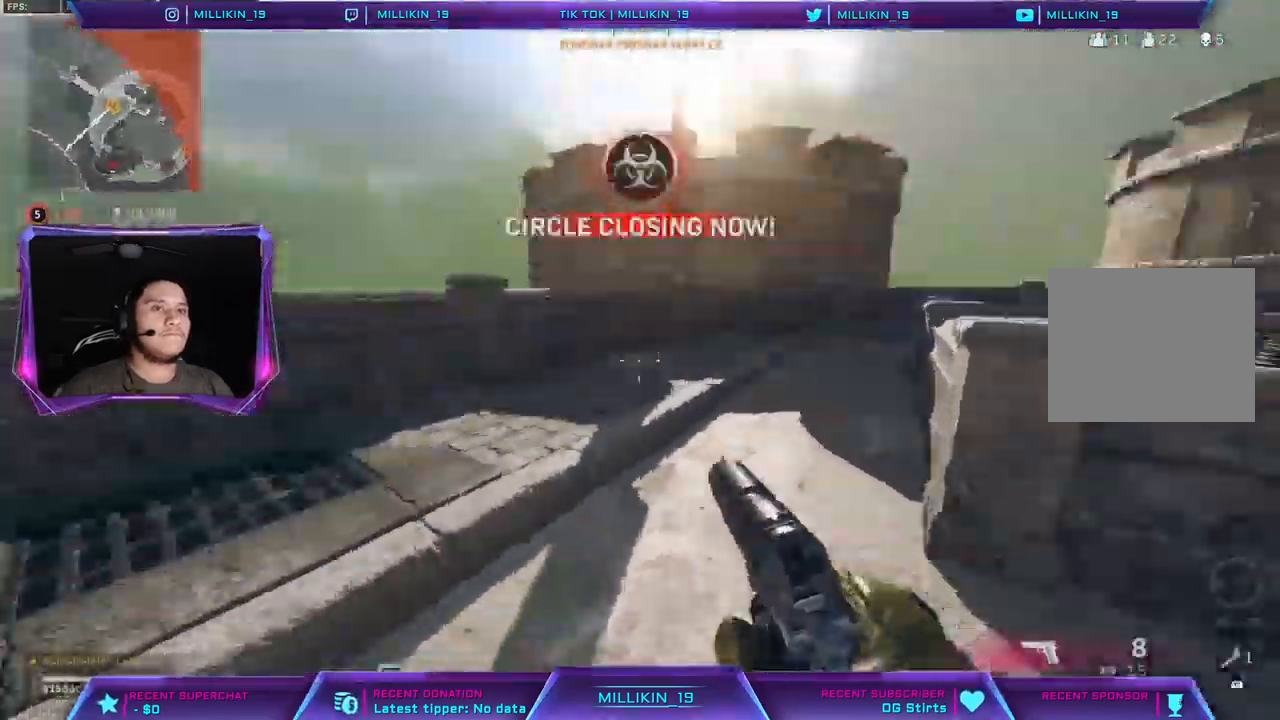
{"buttons": [], "left_stick": "right", "right_stick": "center", "events": [[150, "left_stick", "right"], [167, "right_stick", "center"], [283, "right_stick", "left"], [450, "right_stick", "center"]]}
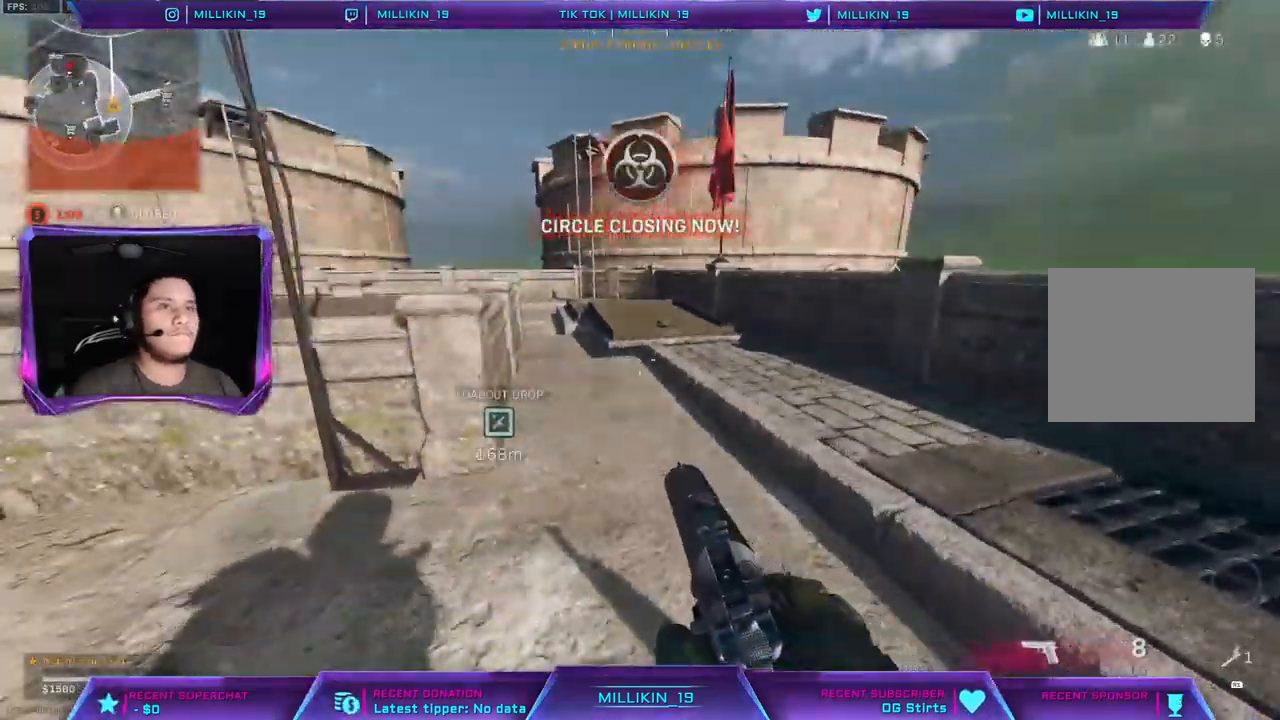
{"buttons": [], "left_stick": "center", "right_stick": "center", "events": [[33, "left_stick", "center"]]}
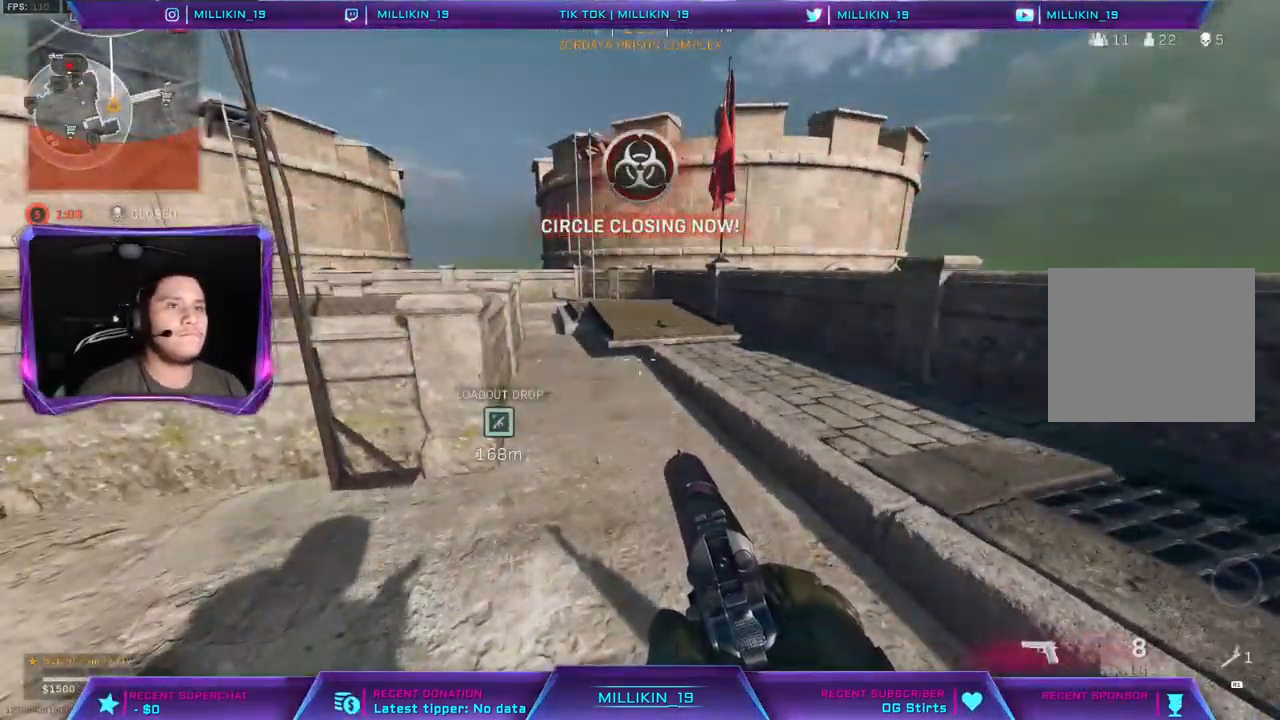
{"buttons": [], "left_stick": "up", "right_stick": "center", "events": [[333, "left_stick", "up"]]}
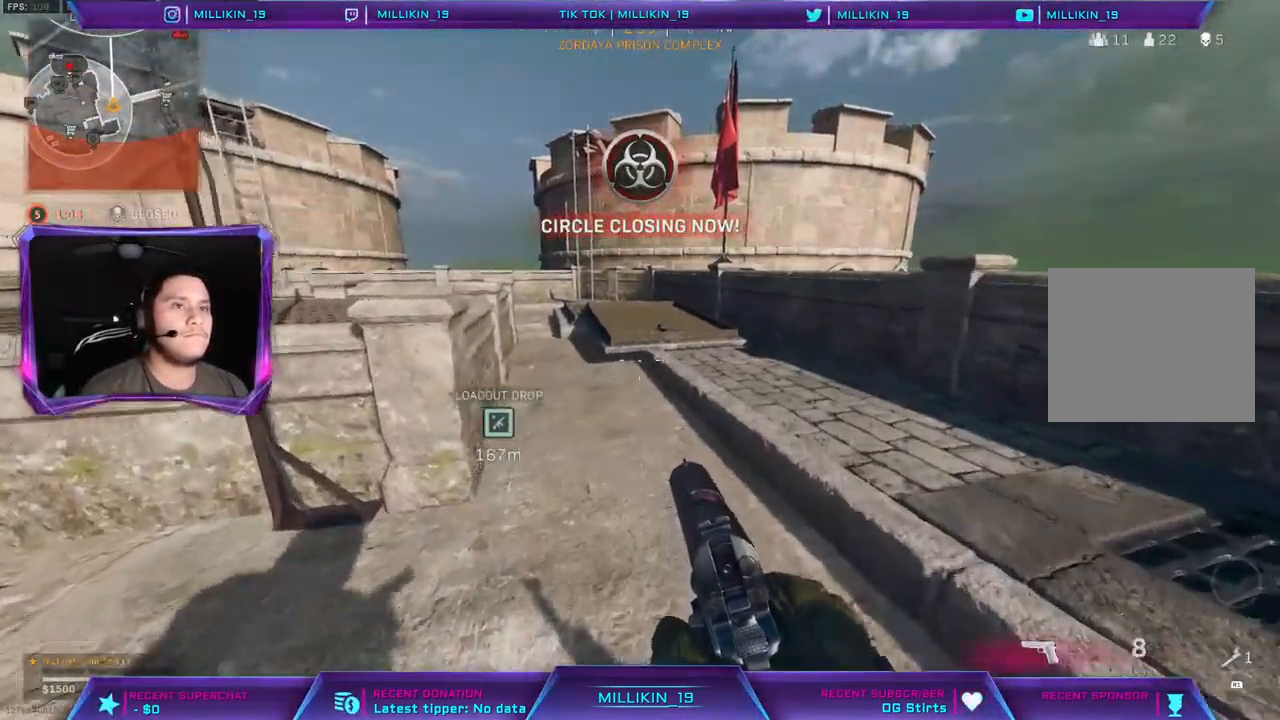
{"buttons": [], "left_stick": "center", "right_stick": "center", "events": [[200, "left_stick", "center"]]}
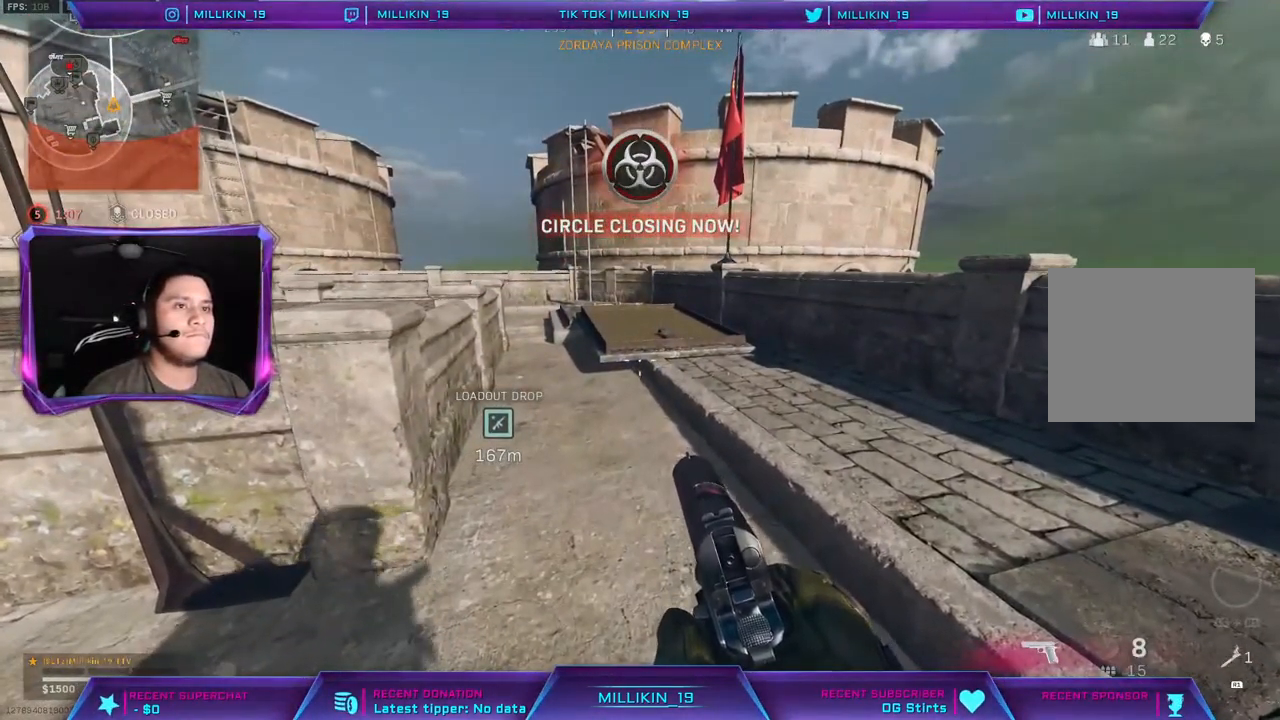
{"buttons": [], "left_stick": "center", "right_stick": "center", "events": []}
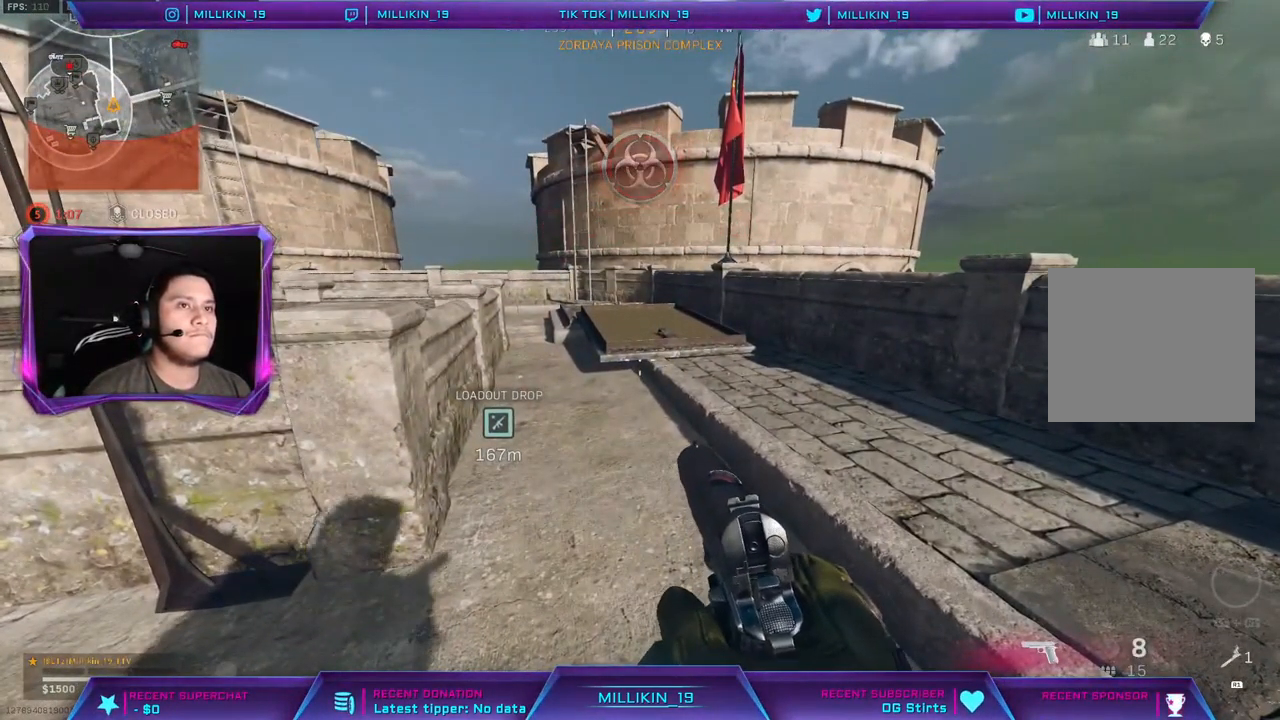
{"buttons": [], "left_stick": "left", "right_stick": "left", "events": [[317, "left_stick", "left"], [367, "right_stick", "left"]]}
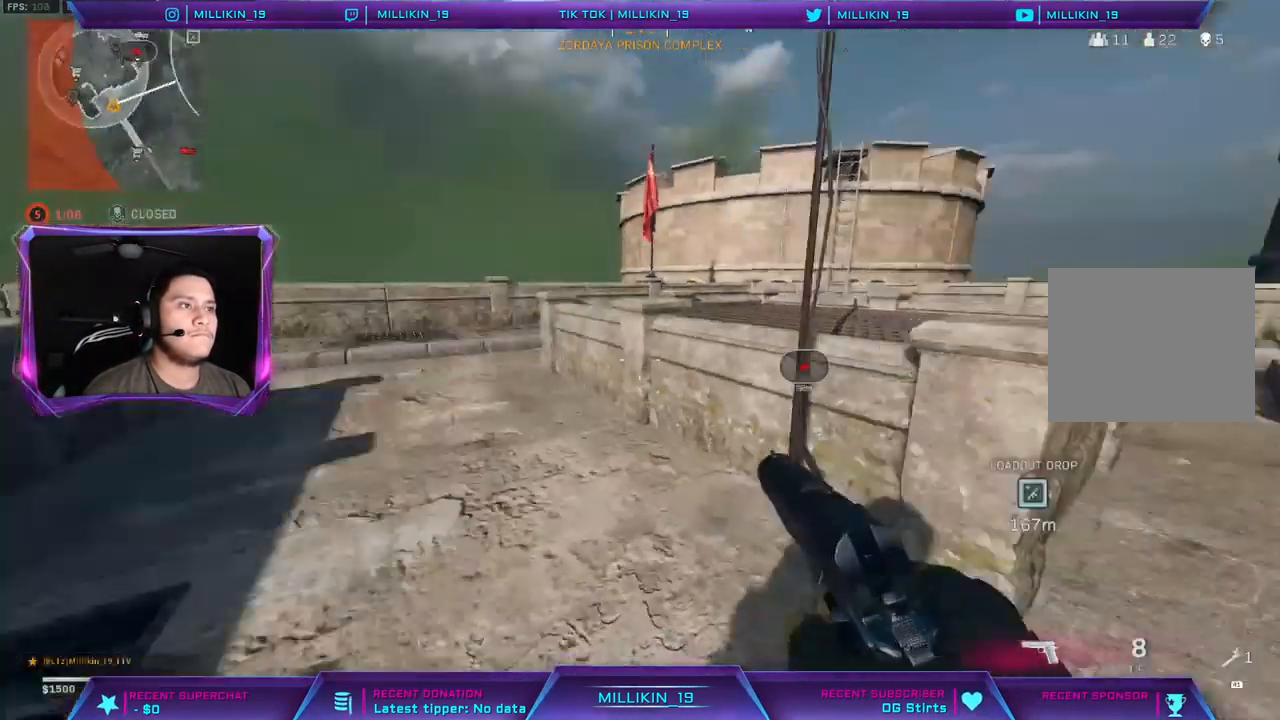
{"buttons": ["L3"], "left_stick": "up-left", "right_stick": "center", "events": [[33, "left_stick", "up-left"], [50, "right_stick", "center"], [350, "L3", "down"]]}
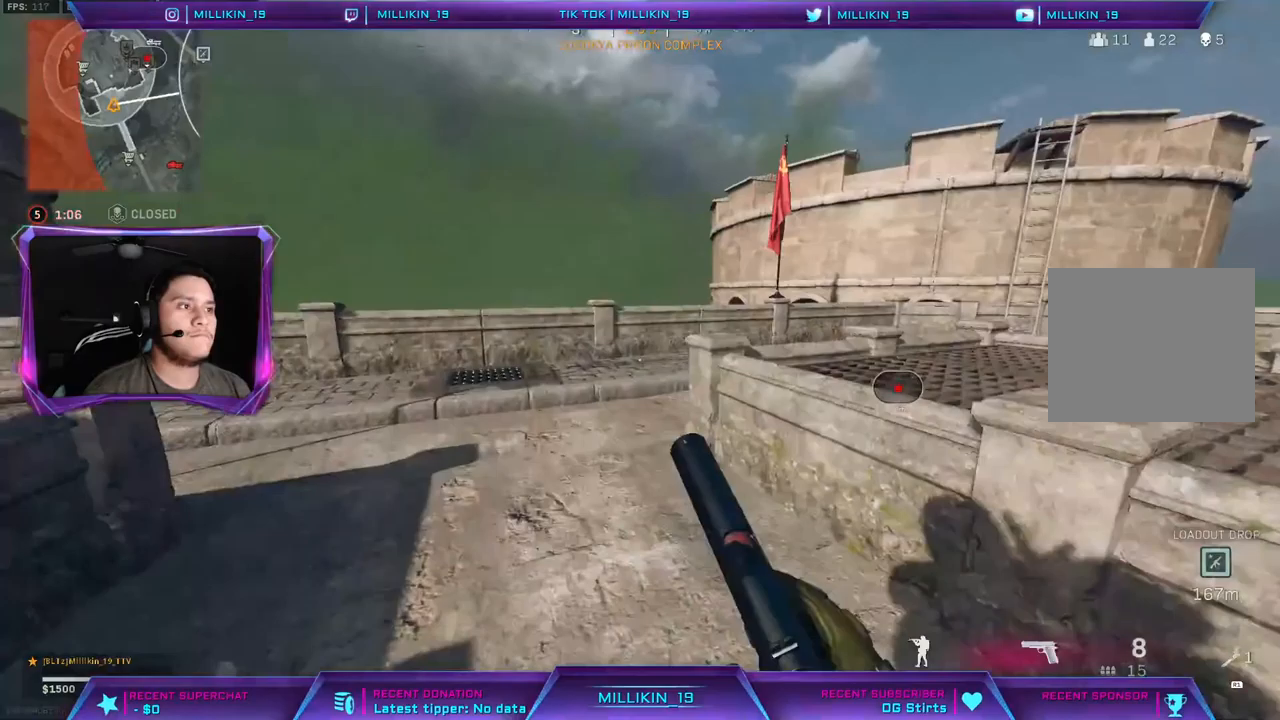
{"buttons": [], "left_stick": "up-left", "right_stick": "right", "events": [[183, "right_stick", "right"], [267, "L3", "up"], [367, "right_stick", "center"], [467, "right_stick", "right"]]}
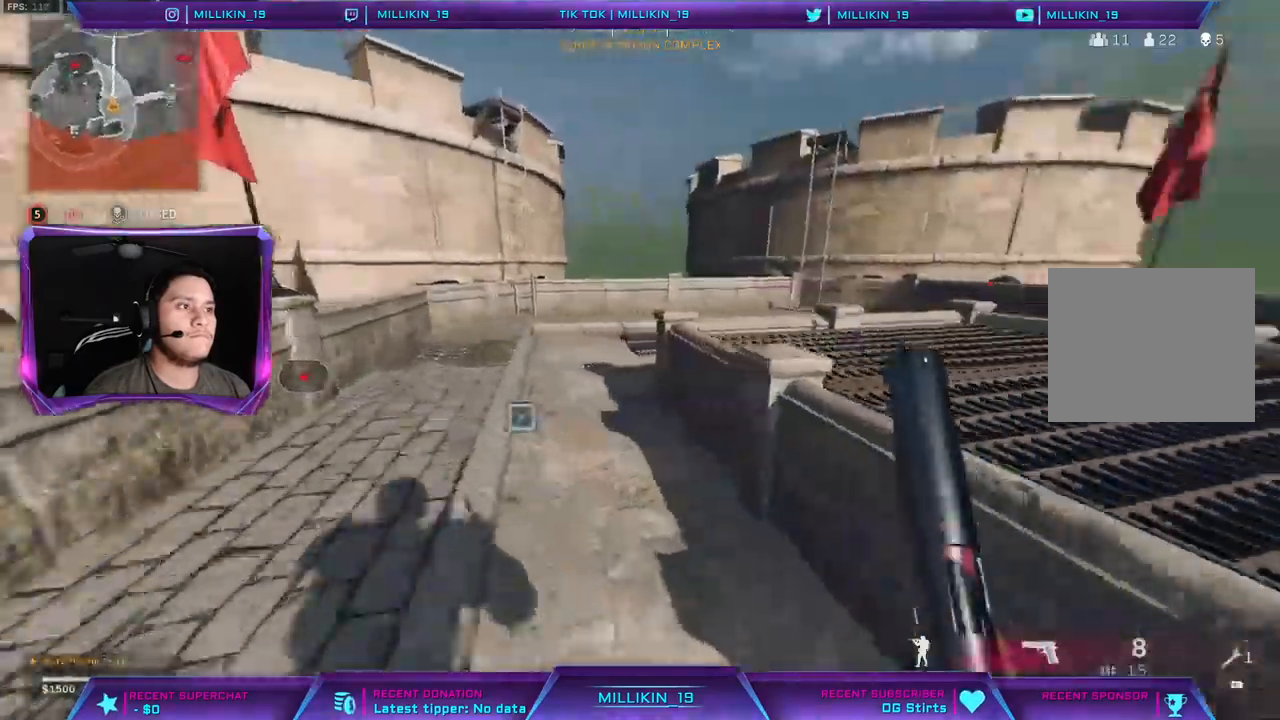
{"buttons": [], "left_stick": "left", "right_stick": "right", "events": [[350, "left_stick", "left"]]}